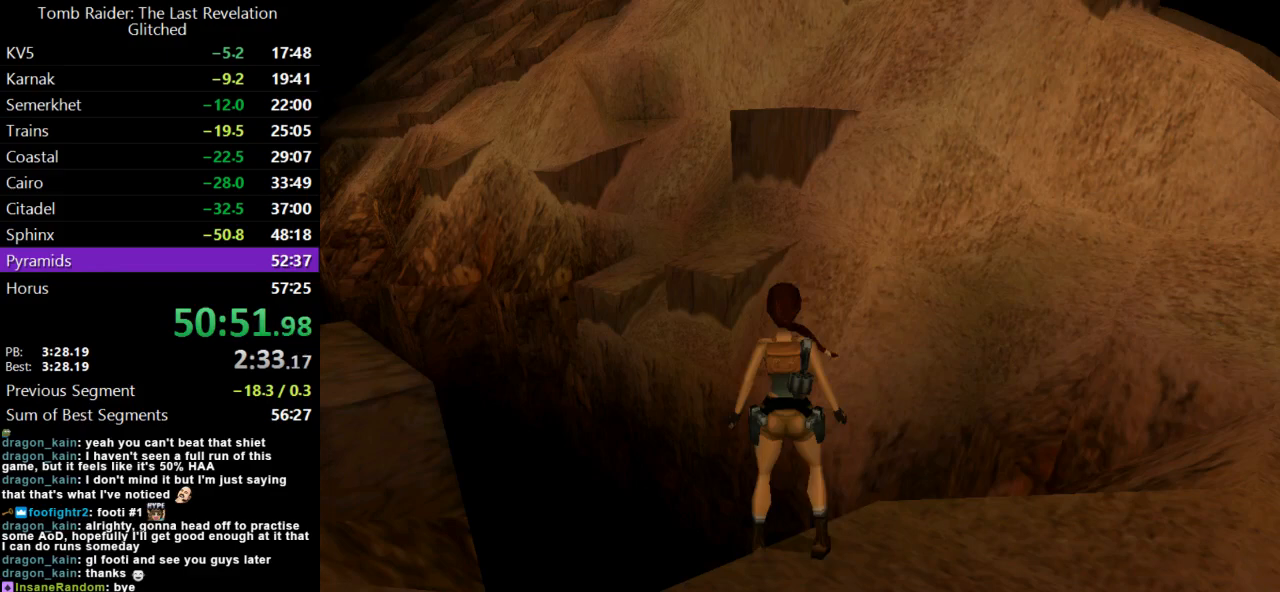
Gameplay with keyboard; each line is a JSON object with the keys held at the frame after it. "events" lists presses ("down") and releases ("up") of "action", "dash", "down", "duck", "flare", "guns", "inv", "jump", "left", "lmed", "look", "lstep", "pause", "right", "roll", "roll2", "rstep", "up" and "walk" between this image and that frame as [ms after this image, input, new state], when the widget could be followed in between. No other keys are recorded. Mouse input is not recorded. Key names are as the overlay labels them; some are game actions (e.g. jump) rather than physical keys.
{"keys": ["duck", "up"], "events": [[133, "duck", "down"], [400, "up", "down"]]}
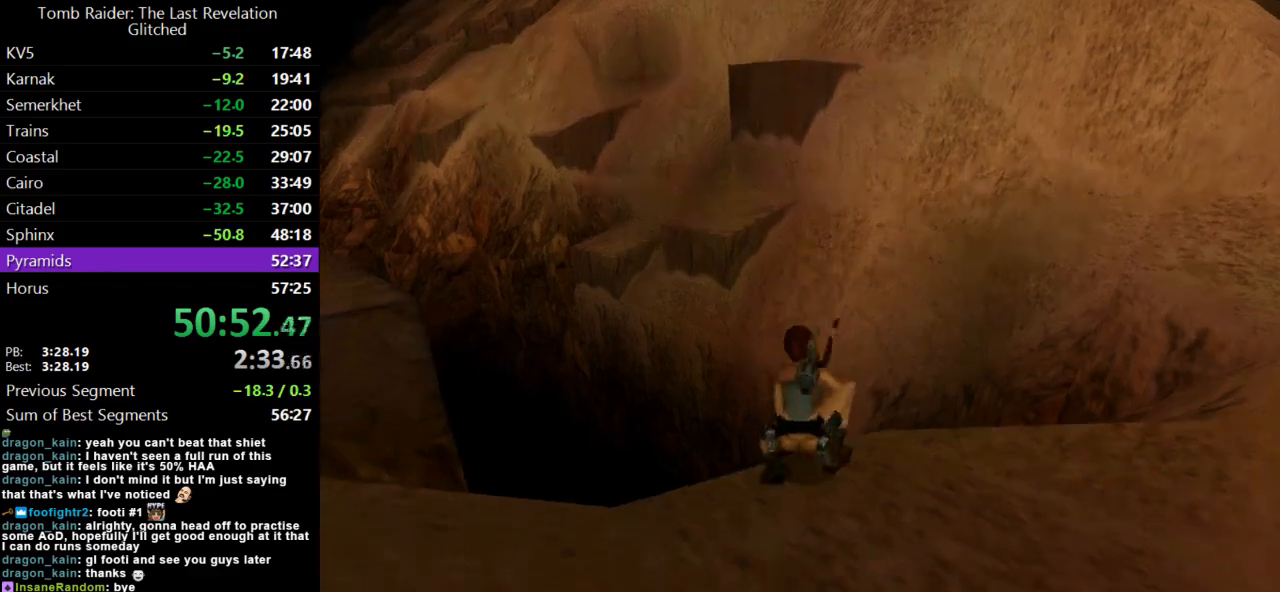
{"keys": ["duck", "right"], "events": [[100, "up", "up"], [267, "right", "down"]]}
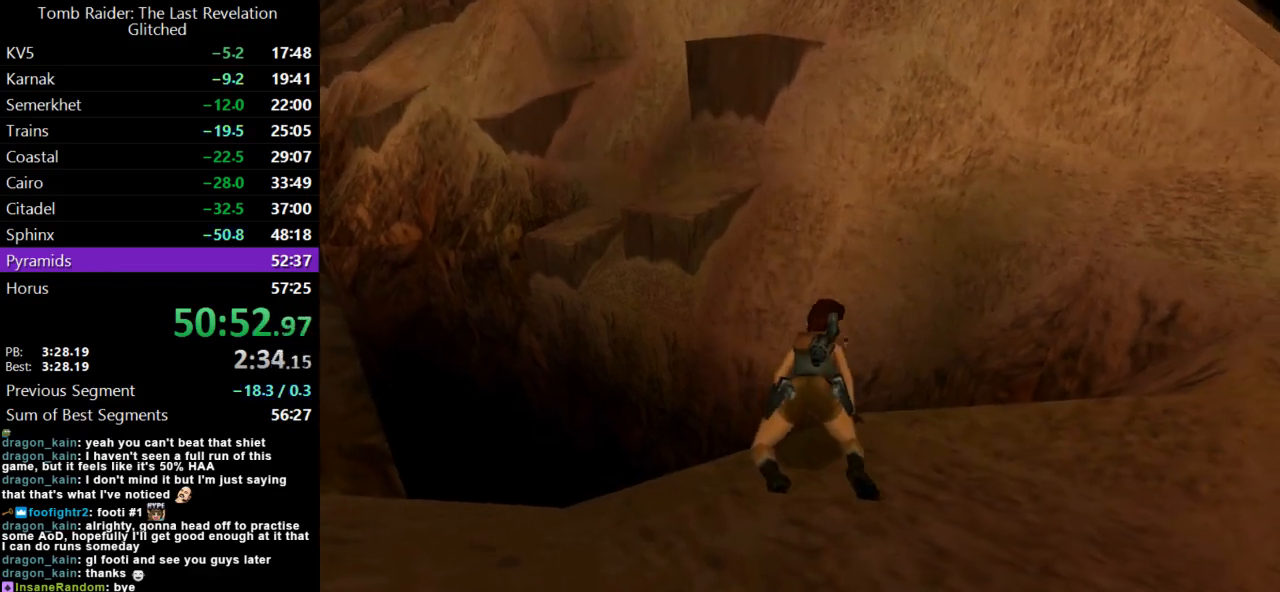
{"keys": ["duck", "right"], "events": []}
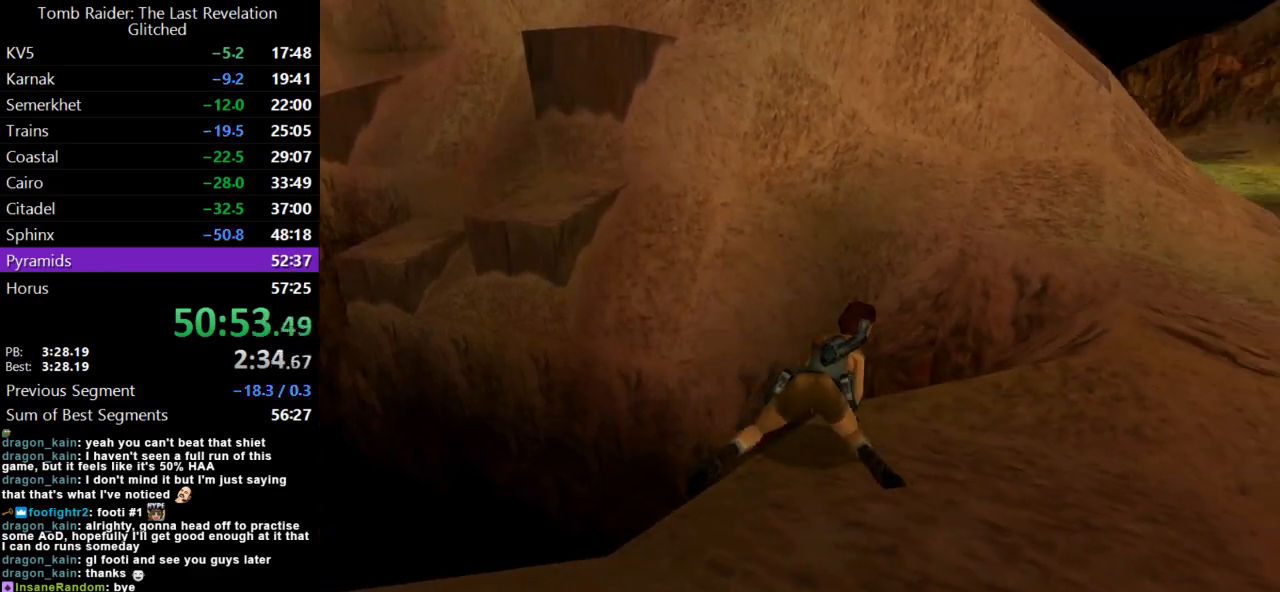
{"keys": ["duck", "right"], "events": []}
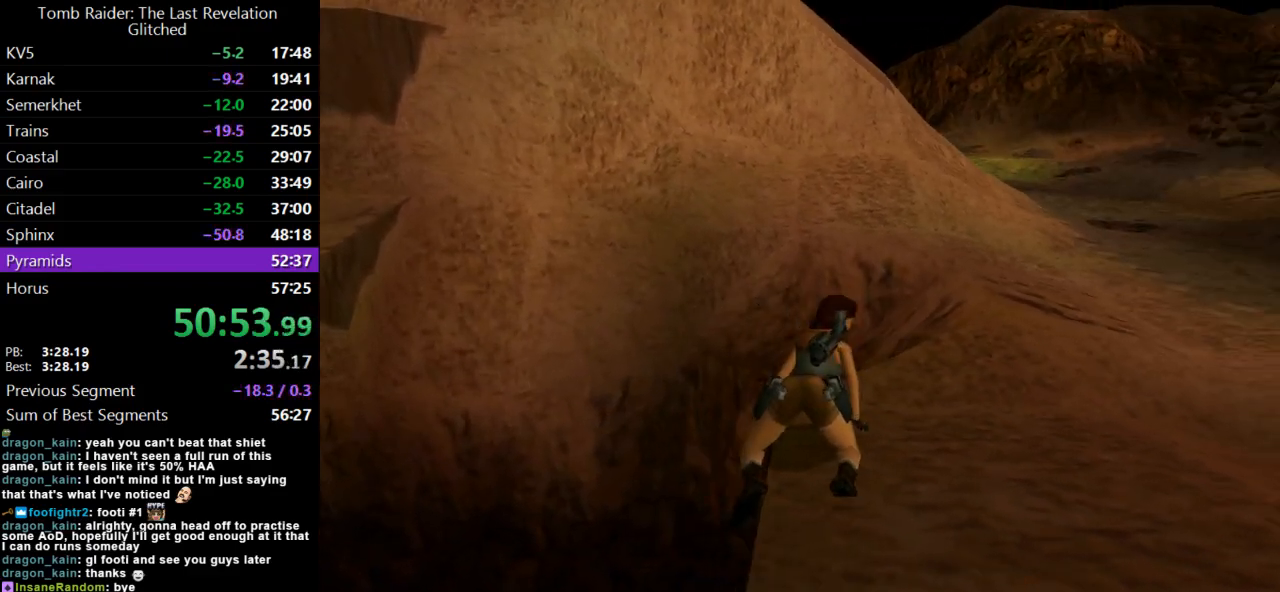
{"keys": ["duck", "right"], "events": []}
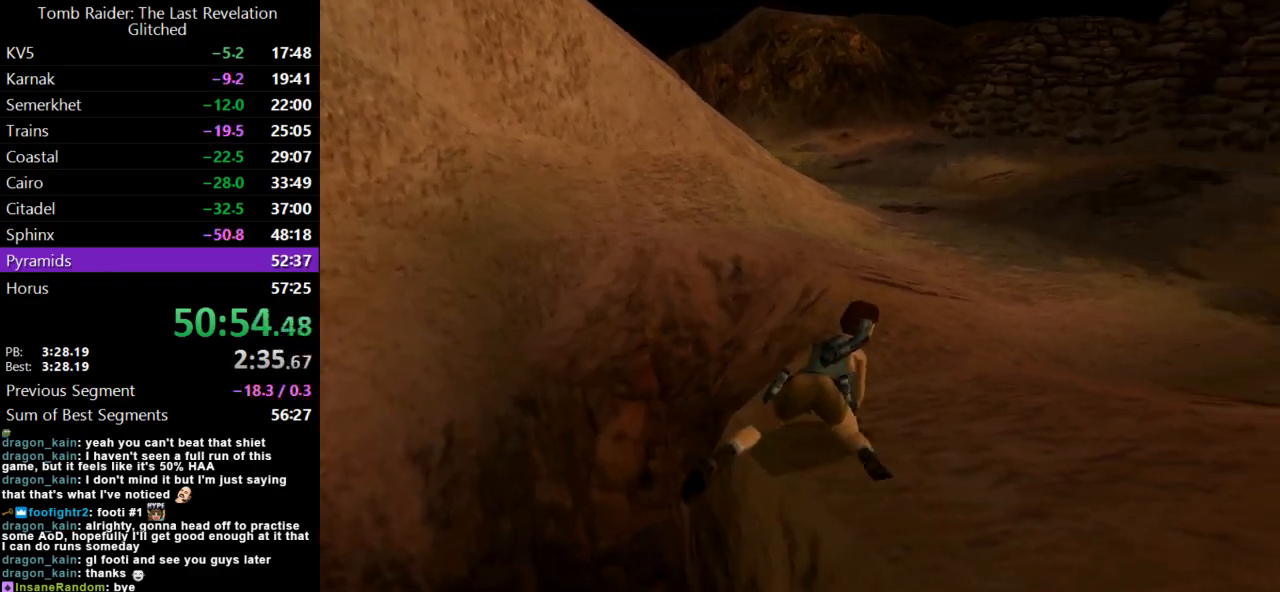
{"keys": ["action", "down", "duck"], "events": [[167, "action", "down"], [167, "right", "up"], [267, "down", "down"]]}
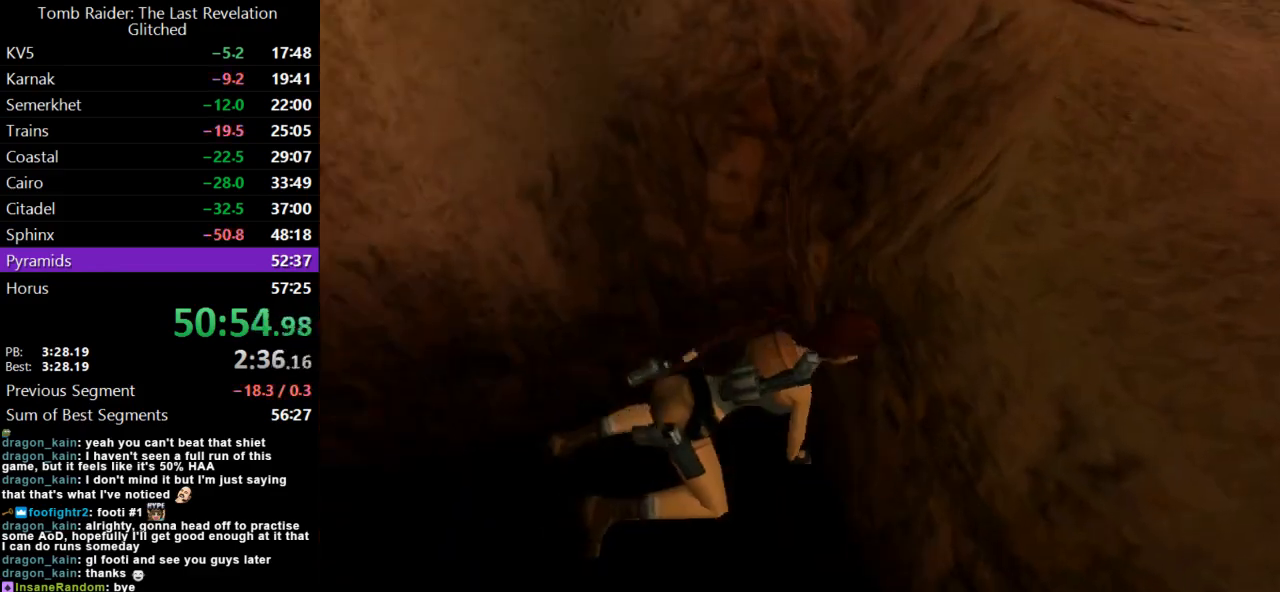
{"keys": [], "events": [[433, "down", "up"], [467, "action", "up"], [500, "duck", "up"]]}
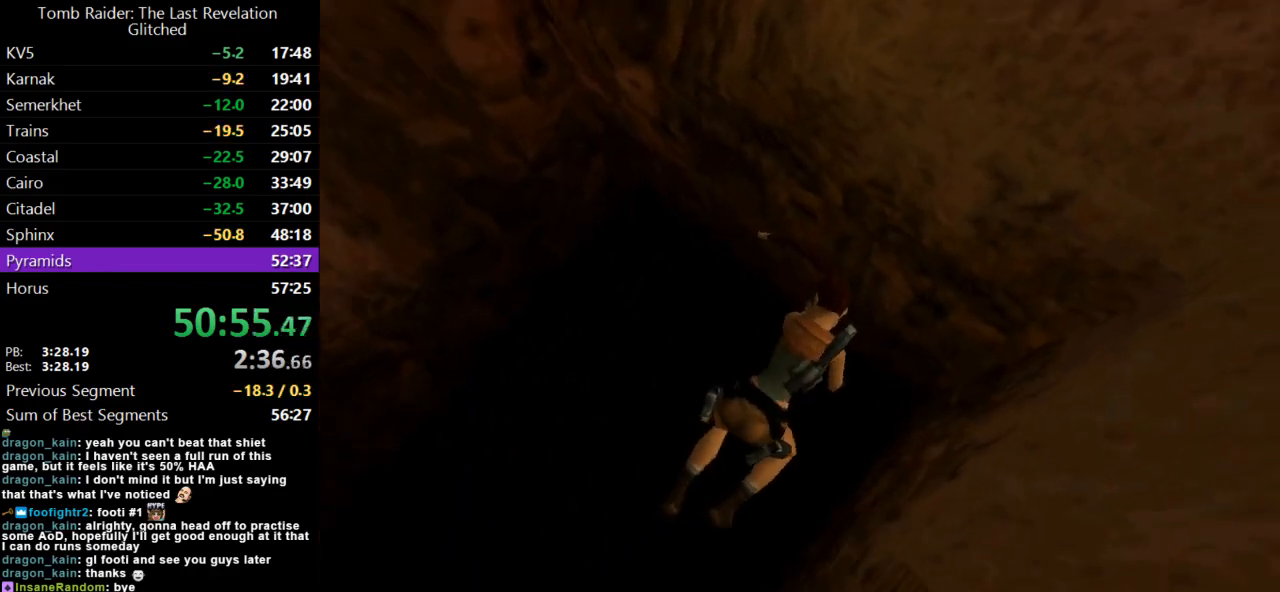
{"keys": [], "events": []}
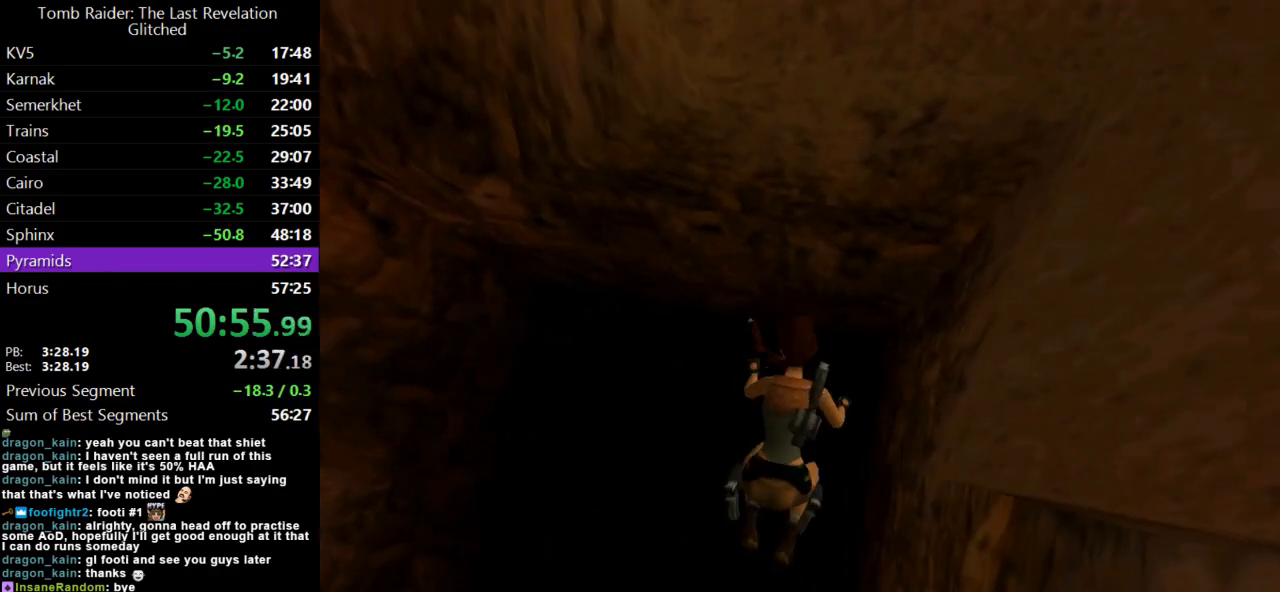
{"keys": [], "events": []}
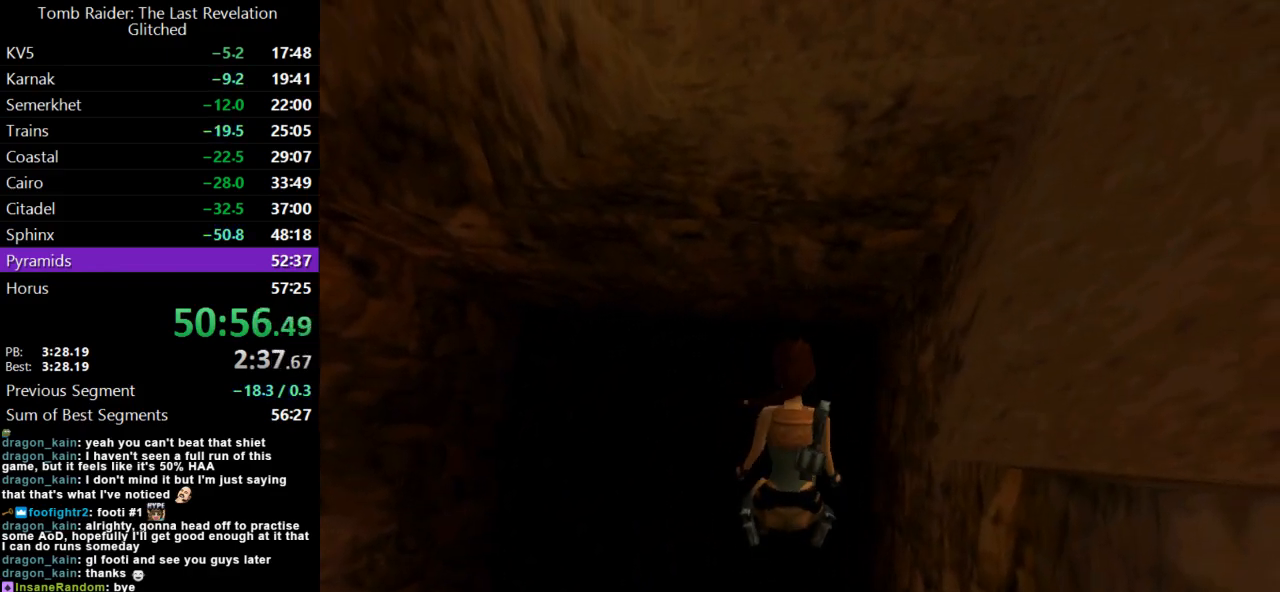
{"keys": [], "events": []}
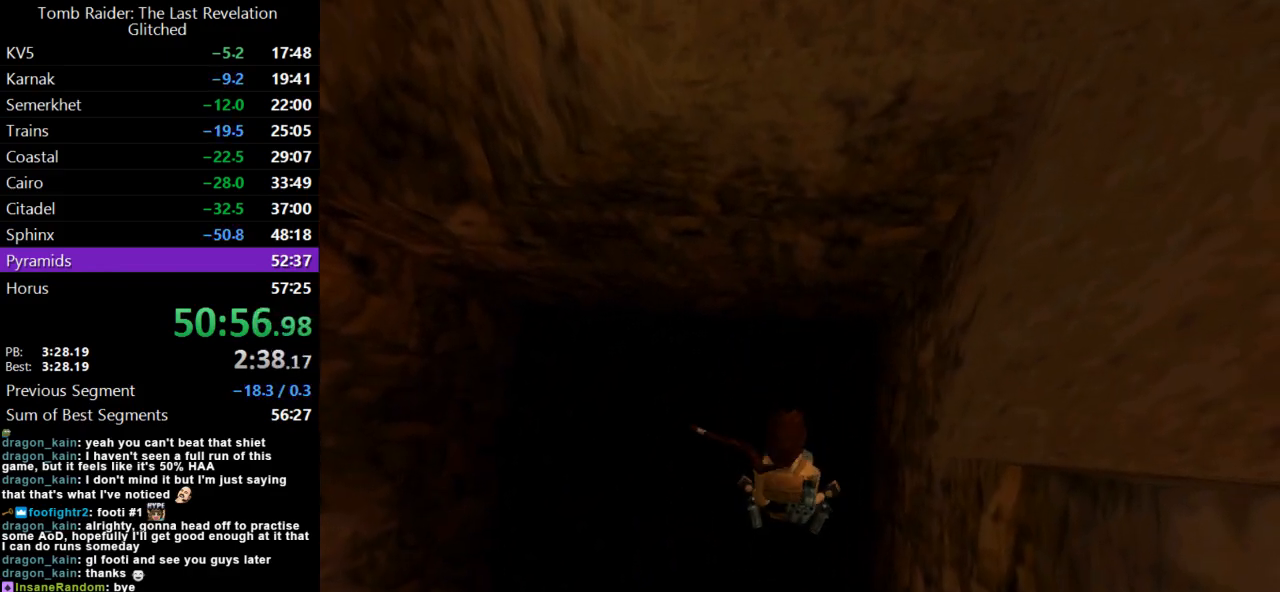
{"keys": [], "events": []}
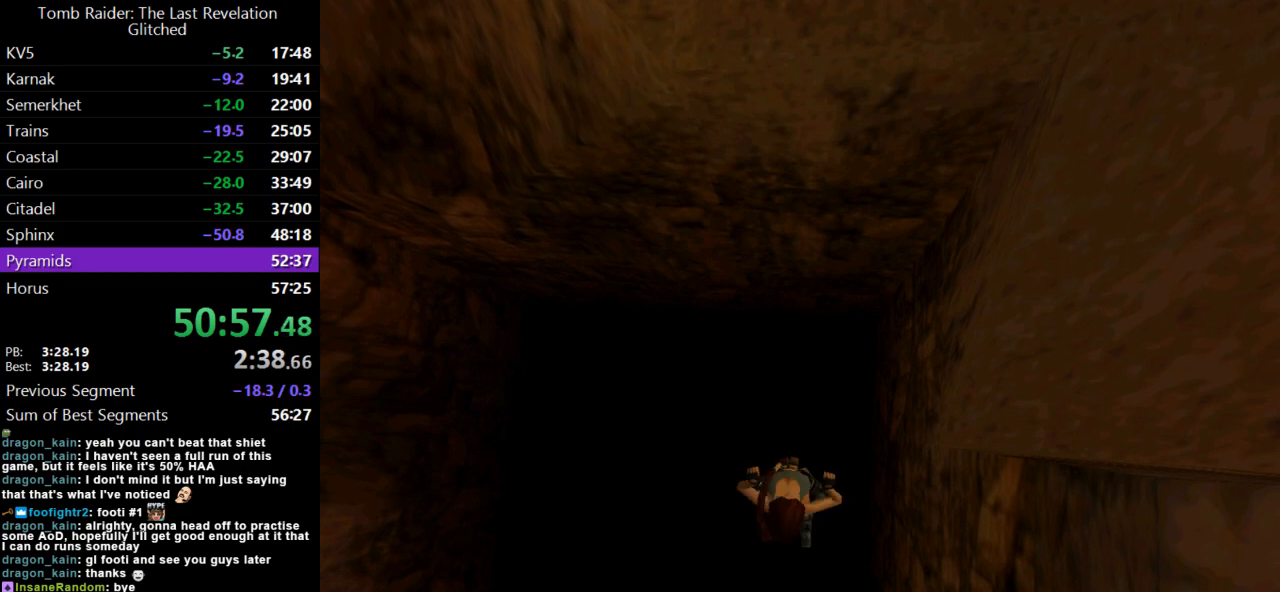
{"keys": [], "events": []}
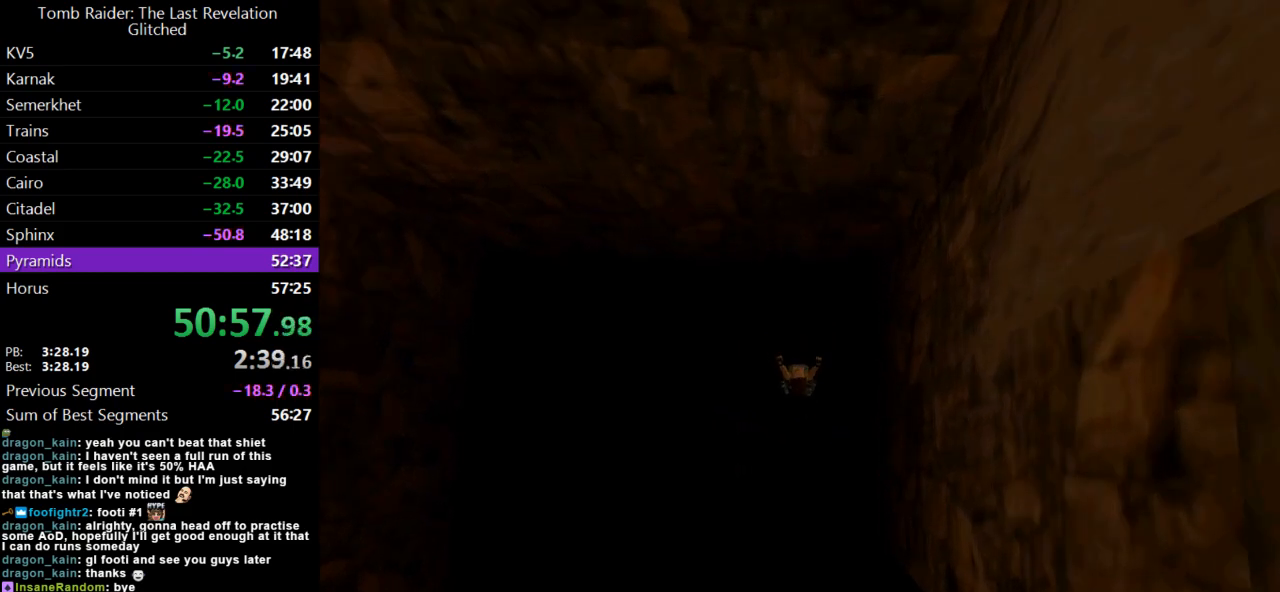
{"keys": [], "events": []}
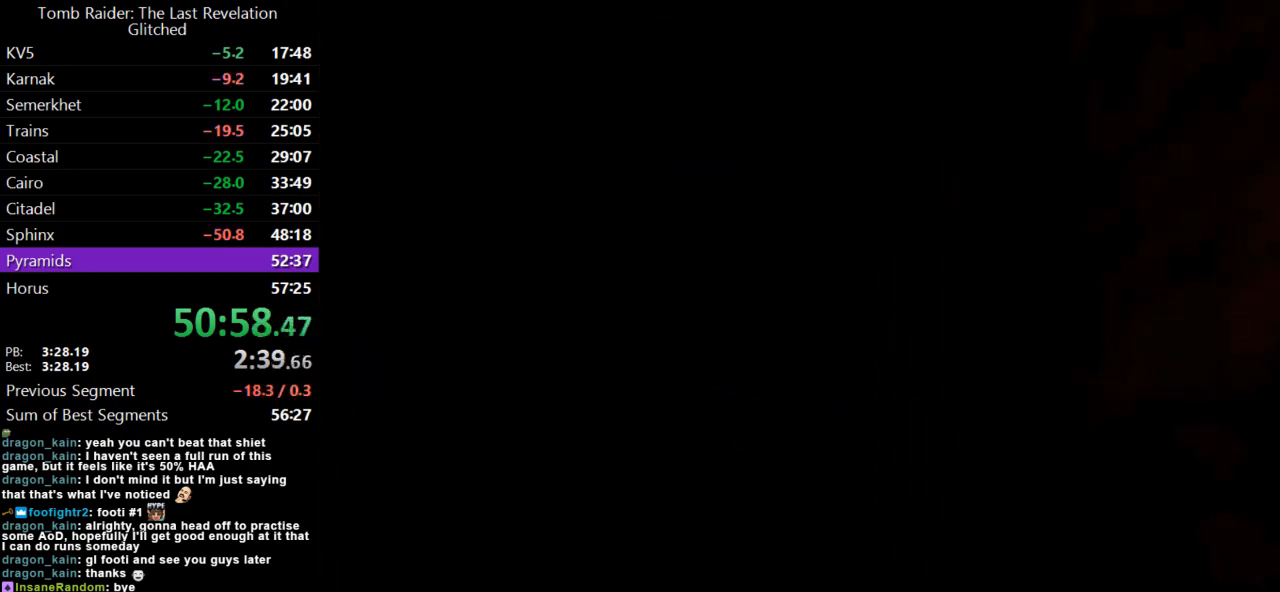
{"keys": [], "events": []}
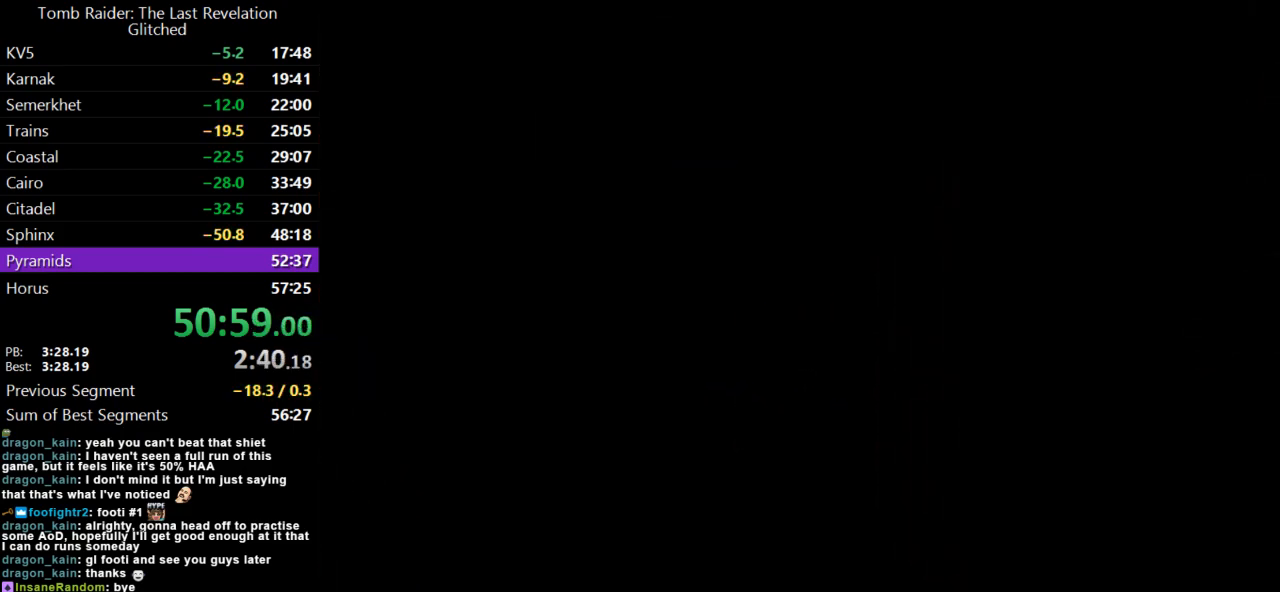
{"keys": ["jump"], "events": [[500, "jump", "down"]]}
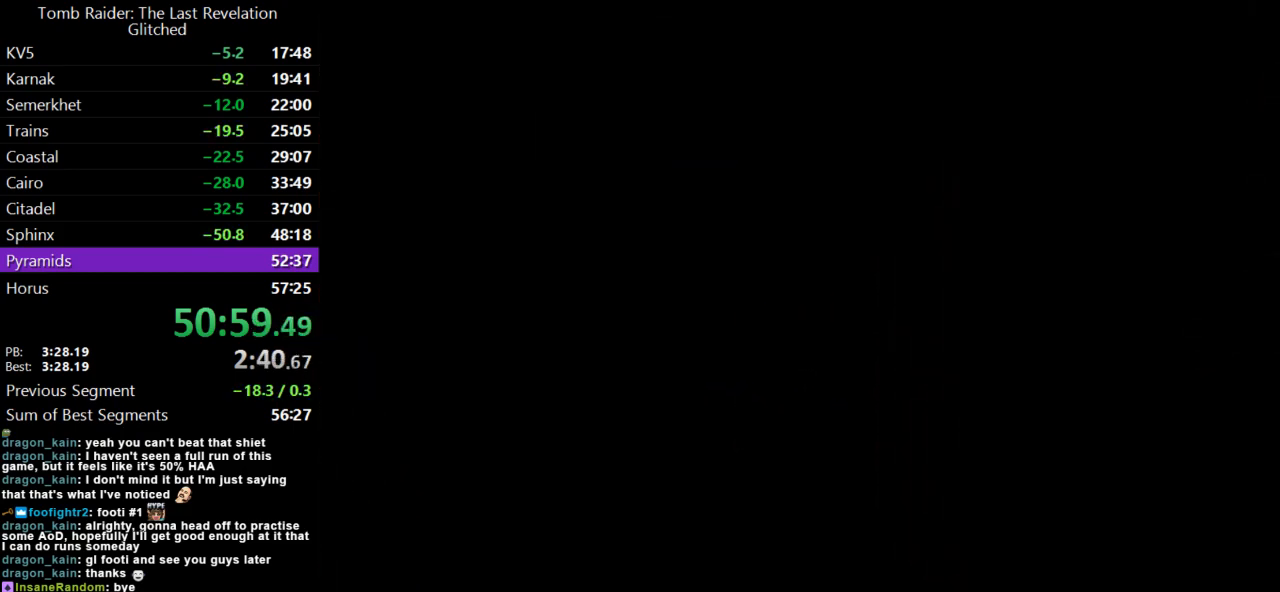
{"keys": ["down", "jump"], "events": [[100, "down", "down"]]}
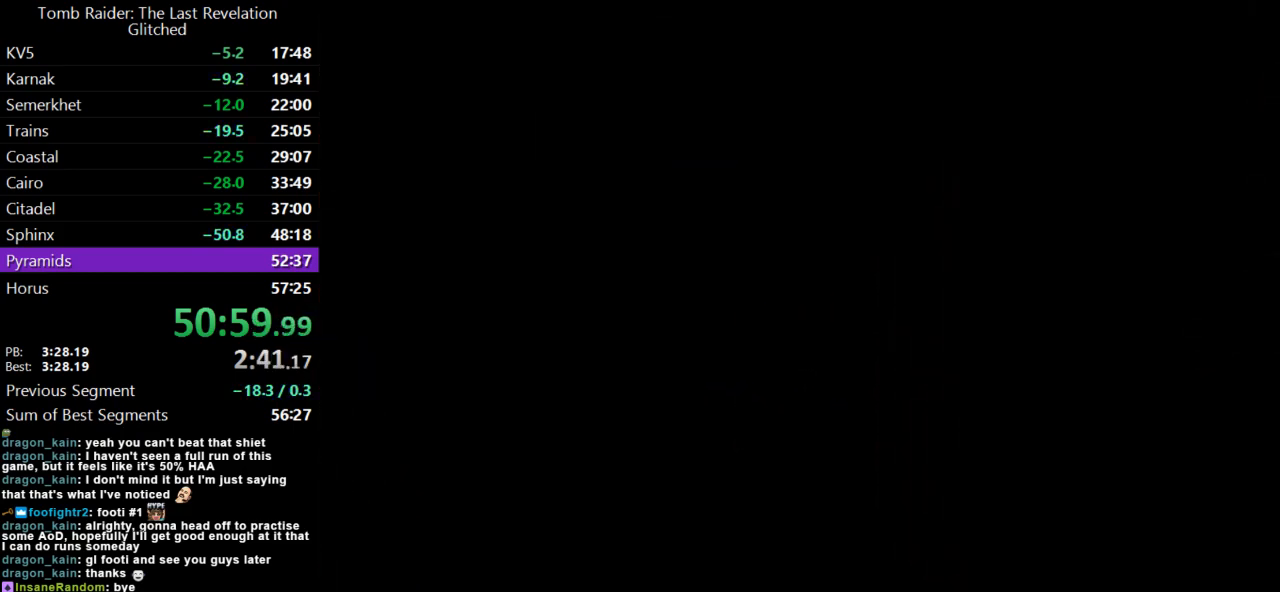
{"keys": [], "events": [[167, "roll2", "down"], [267, "down", "up"], [433, "roll2", "up"], [467, "jump", "up"]]}
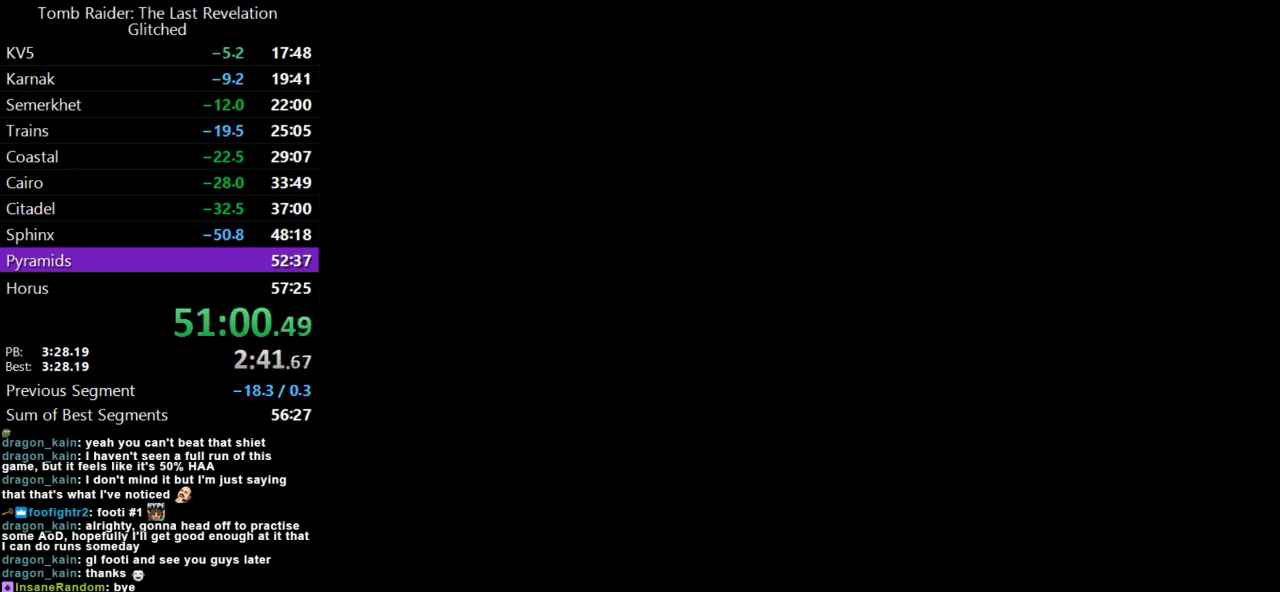
{"keys": ["up"], "events": [[233, "up", "down"]]}
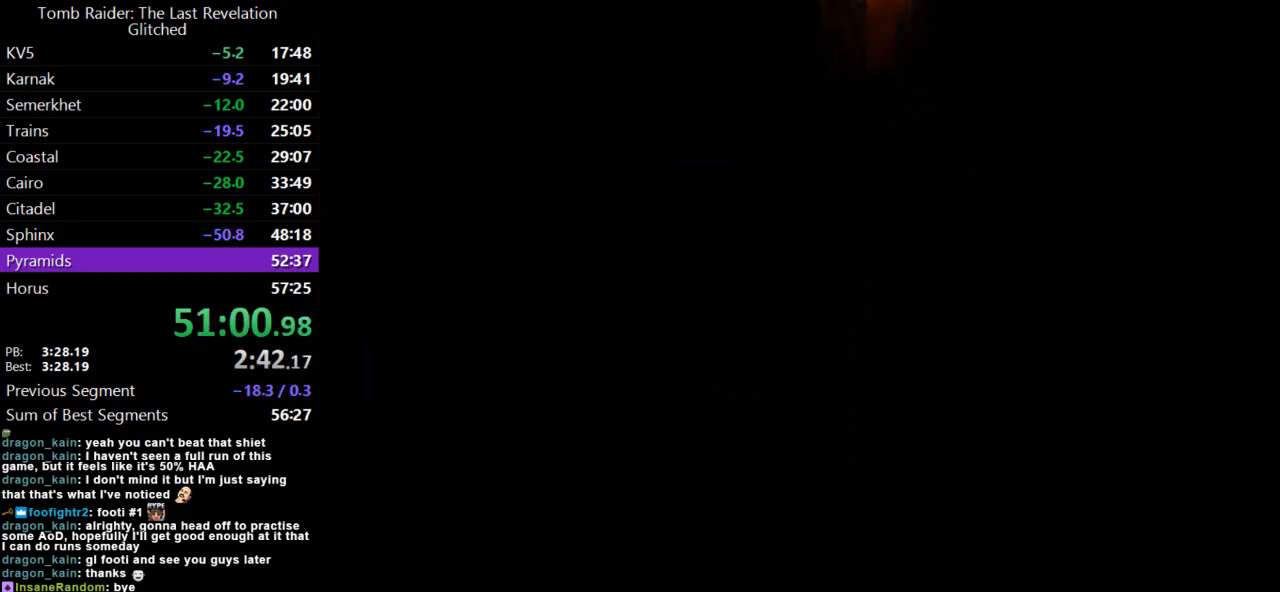
{"keys": ["up"], "events": [[100, "right", "down"], [267, "right", "up"]]}
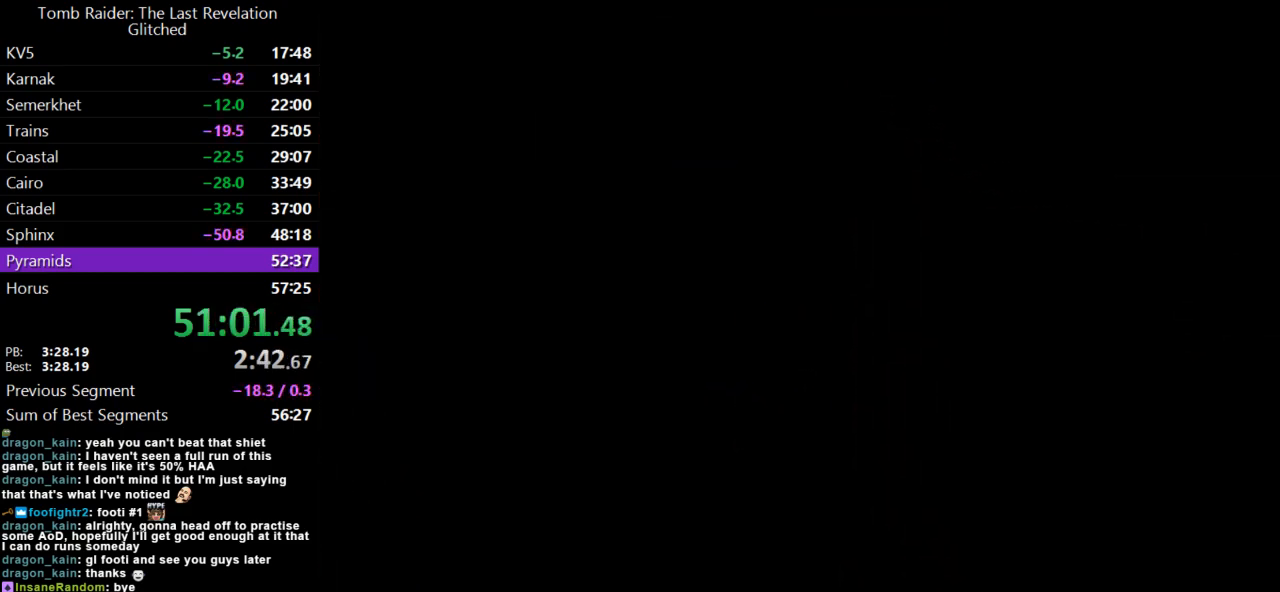
{"keys": ["dash", "up"], "events": [[67, "right", "down"], [100, "right", "up"], [133, "dash", "down"]]}
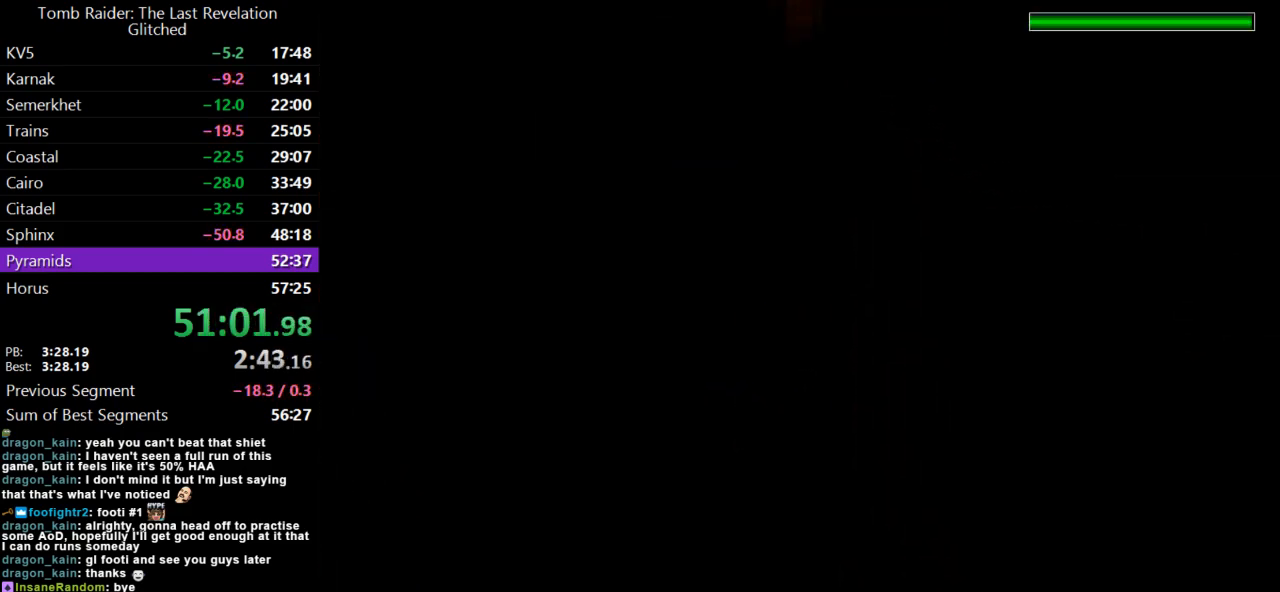
{"keys": ["dash", "up"], "events": [[267, "dash", "up"], [400, "dash", "down"]]}
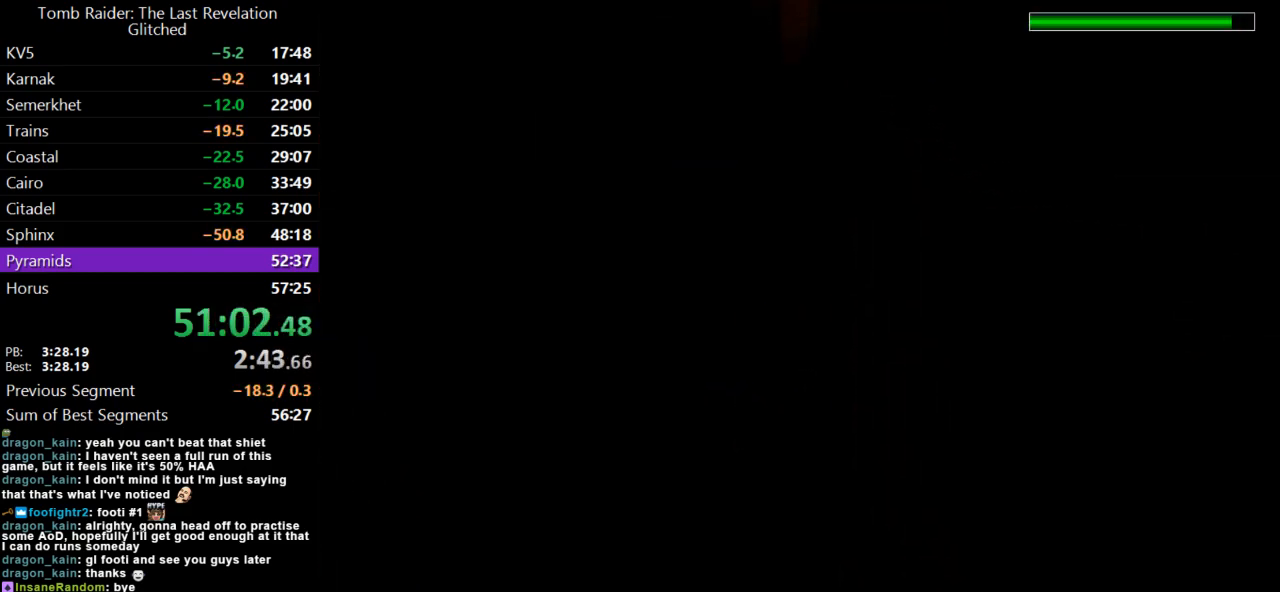
{"keys": ["dash", "up"], "events": [[100, "right", "down"], [200, "right", "up"]]}
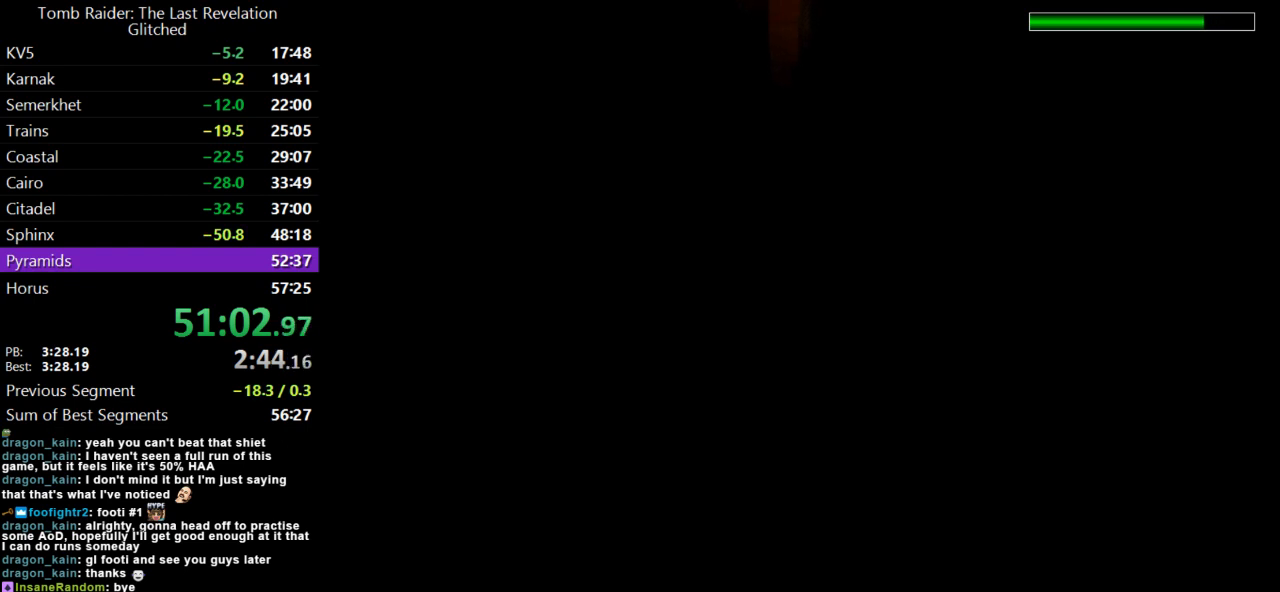
{"keys": ["dash", "up"], "events": [[33, "left", "down"], [200, "left", "up"]]}
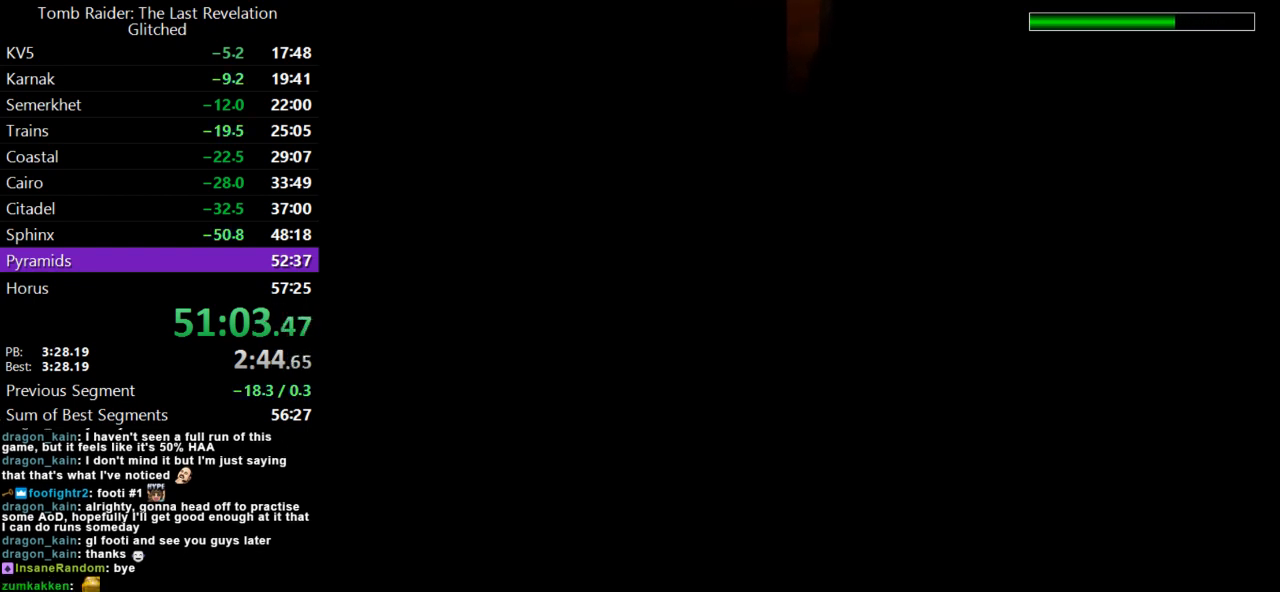
{"keys": ["dash", "up"], "events": []}
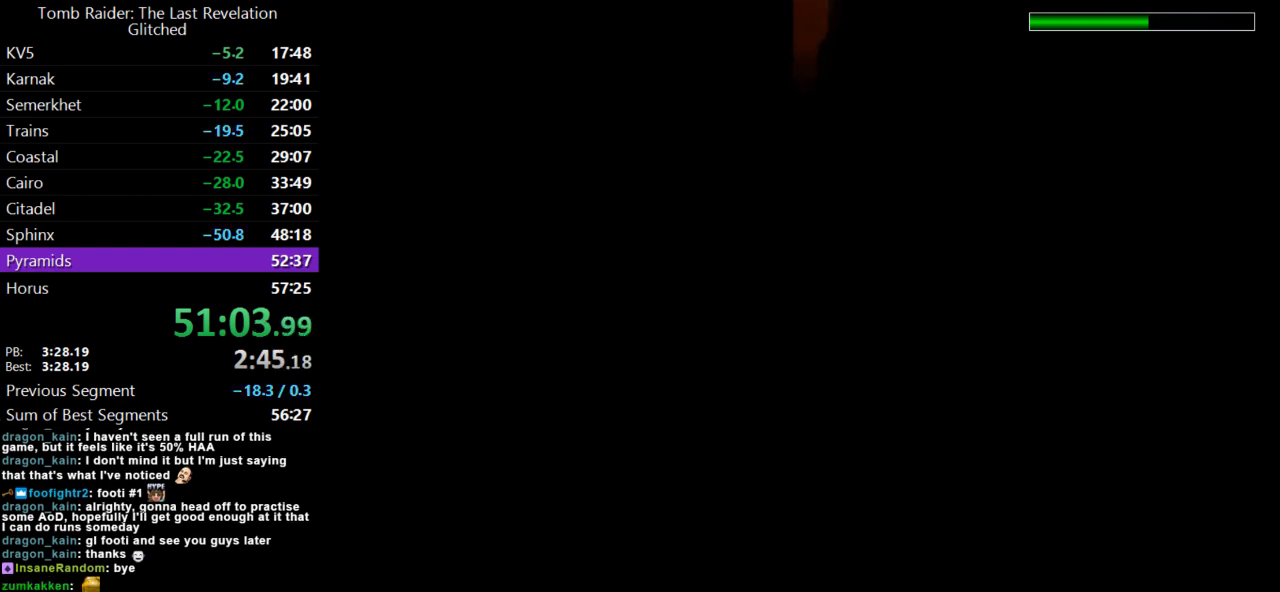
{"keys": ["dash", "up"], "events": []}
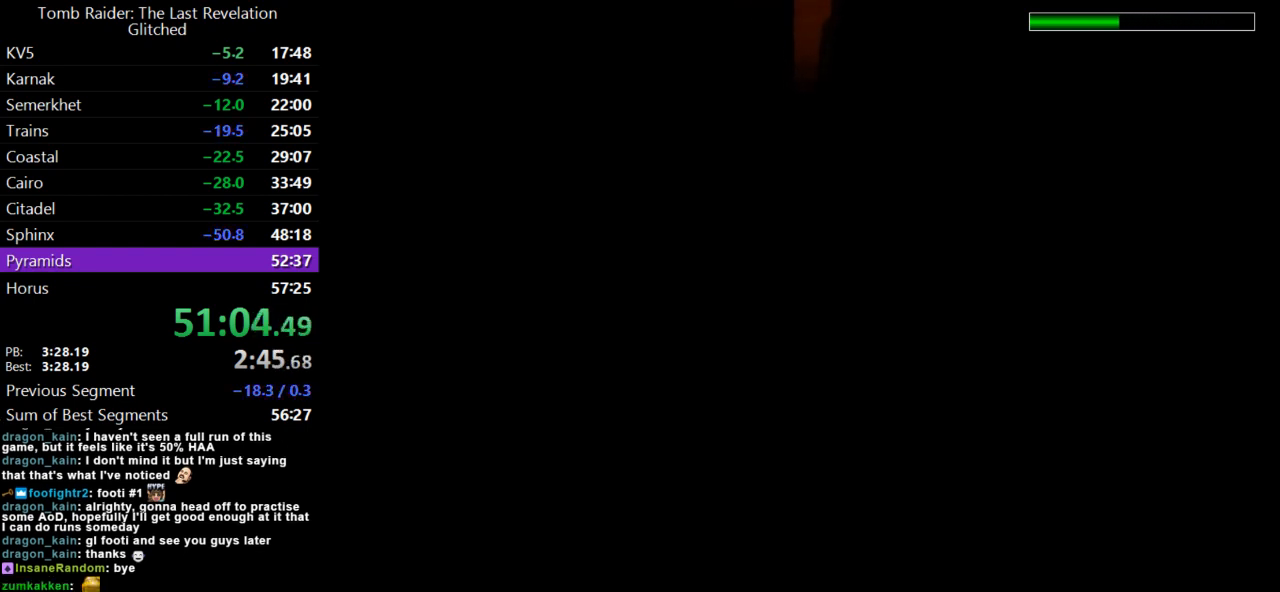
{"keys": ["dash", "jump", "up"], "events": [[333, "jump", "down"]]}
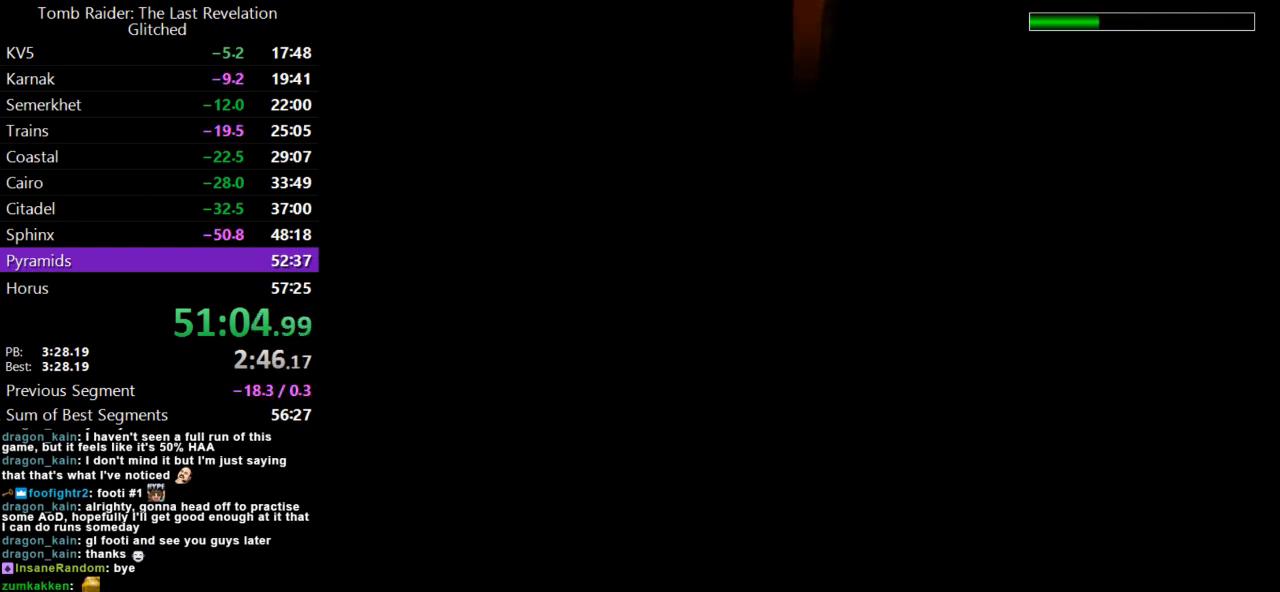
{"keys": ["up"], "events": [[367, "jump", "up"], [400, "dash", "up"]]}
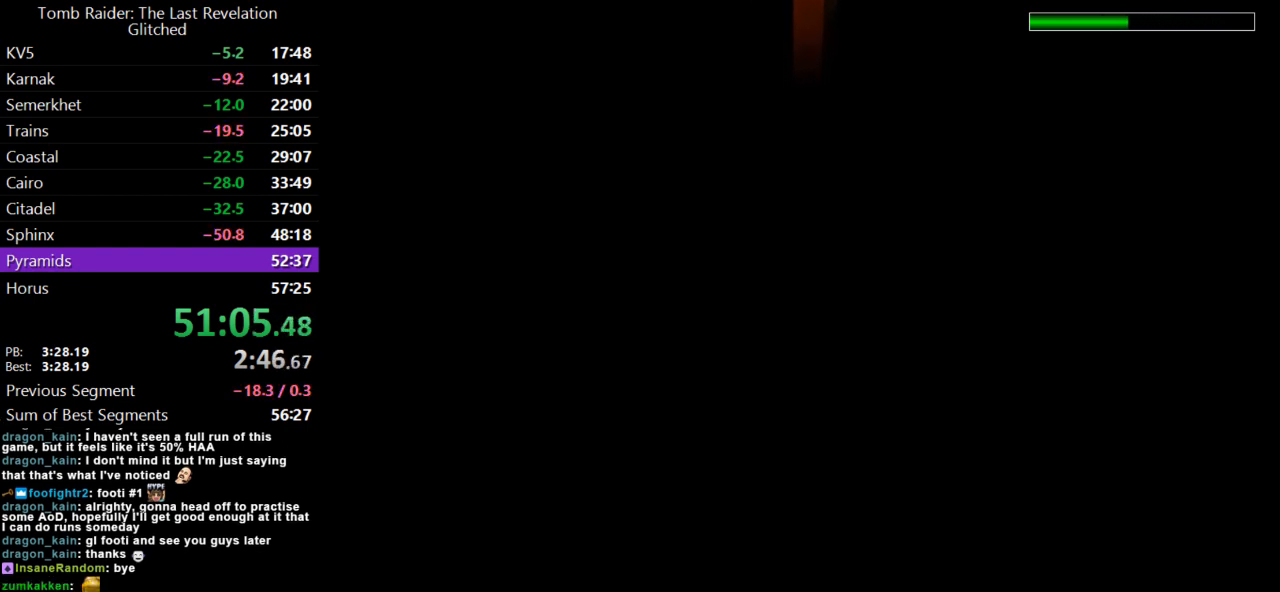
{"keys": ["dash", "up"], "events": [[367, "dash", "down"]]}
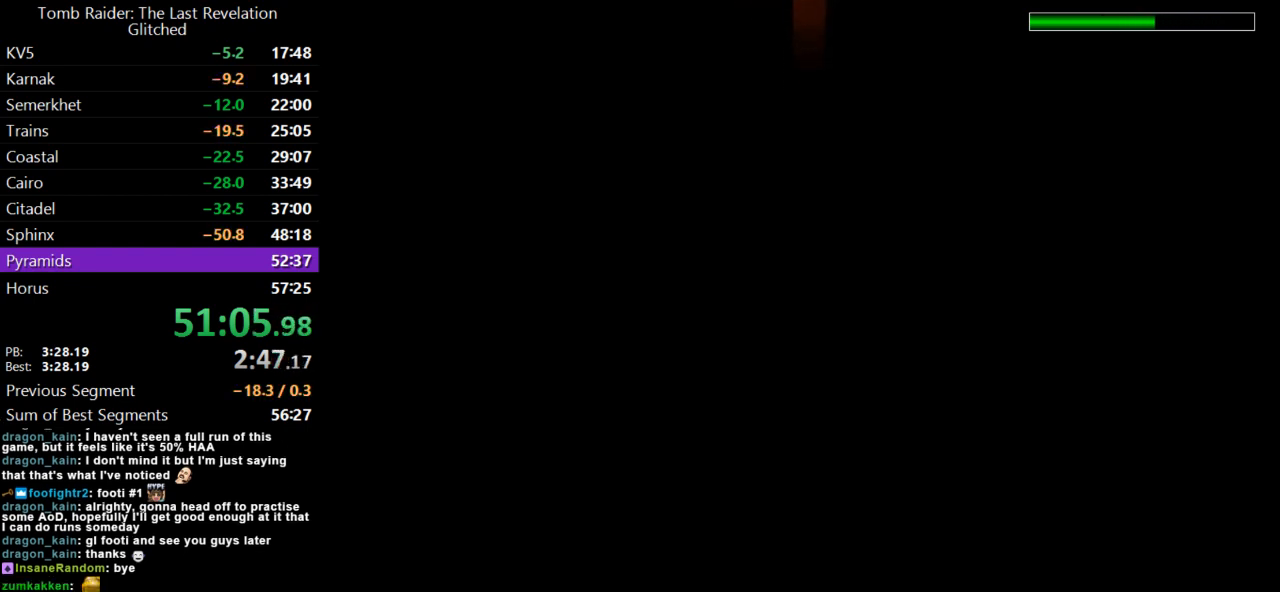
{"keys": ["dash", "up"], "events": []}
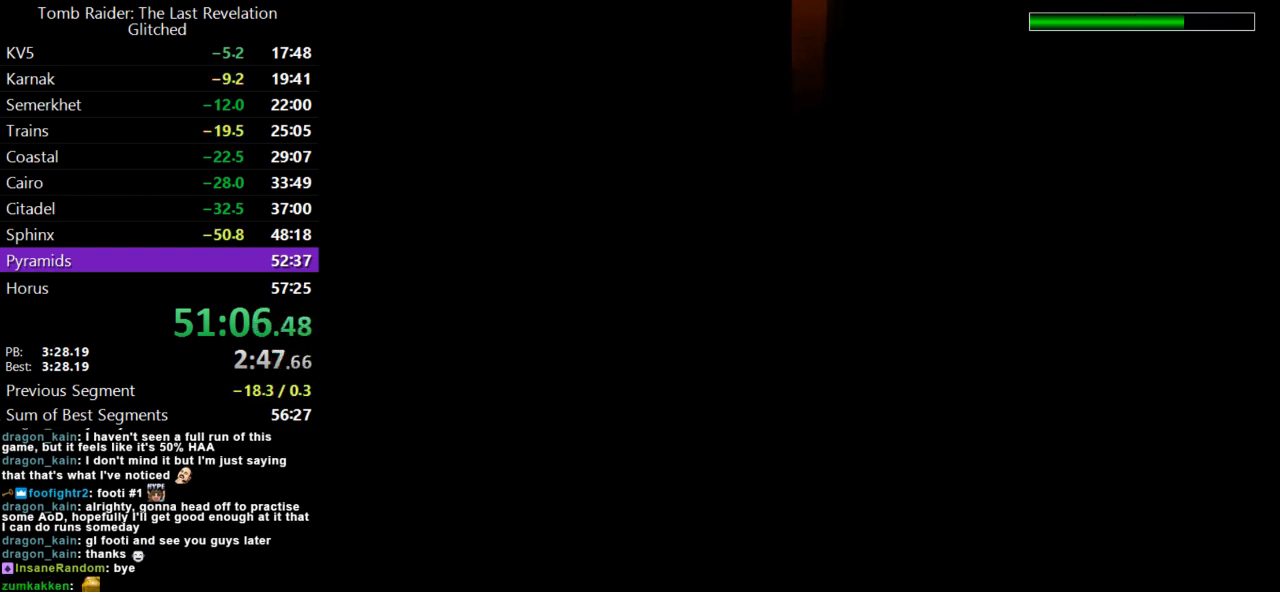
{"keys": ["up"], "events": [[367, "dash", "up"]]}